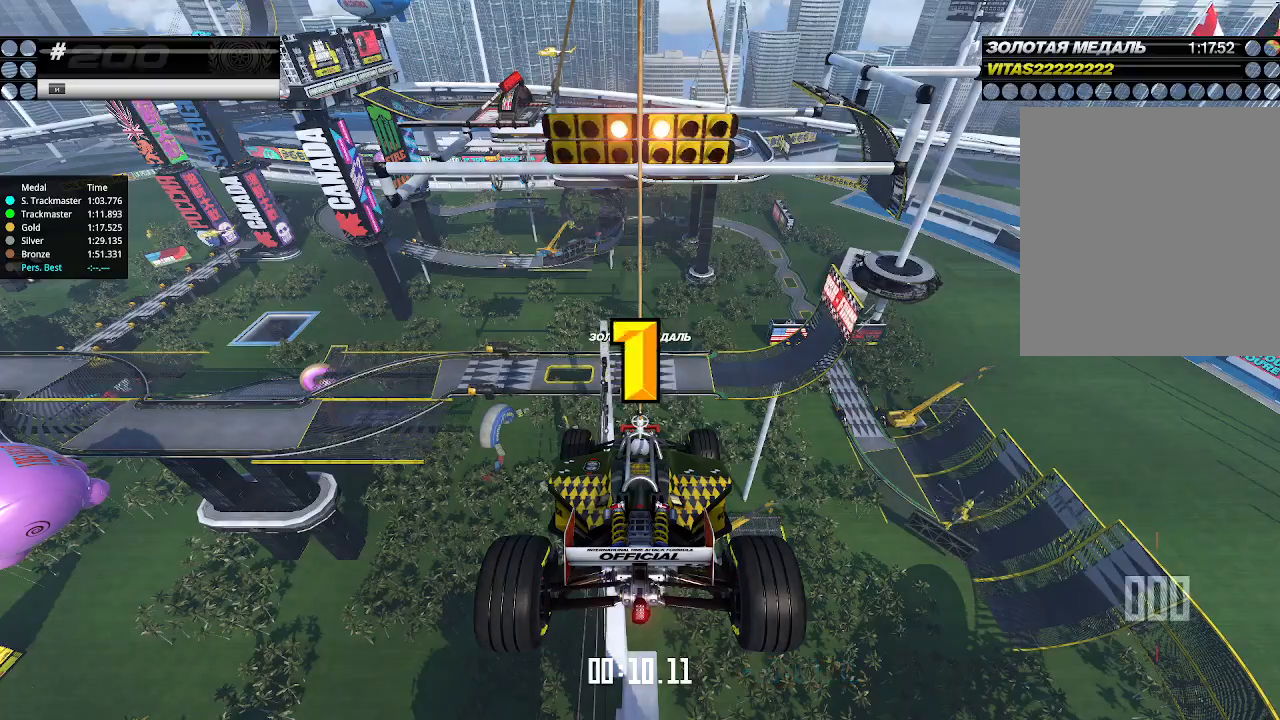
Gameplay with keyboard; each line is a JSON object with the keys held at the frame after it. "events" lists presses ("down") and releases ("up") of "down", "left", "right" and "up" between this image and that frame as [ms after this image, input, new state], when the widget could be followed in between. No other keys are recorded. Mouse input is not recorded.
{"keys": ["up"], "events": [[266, "up", "up"], [300, "up", "down"]]}
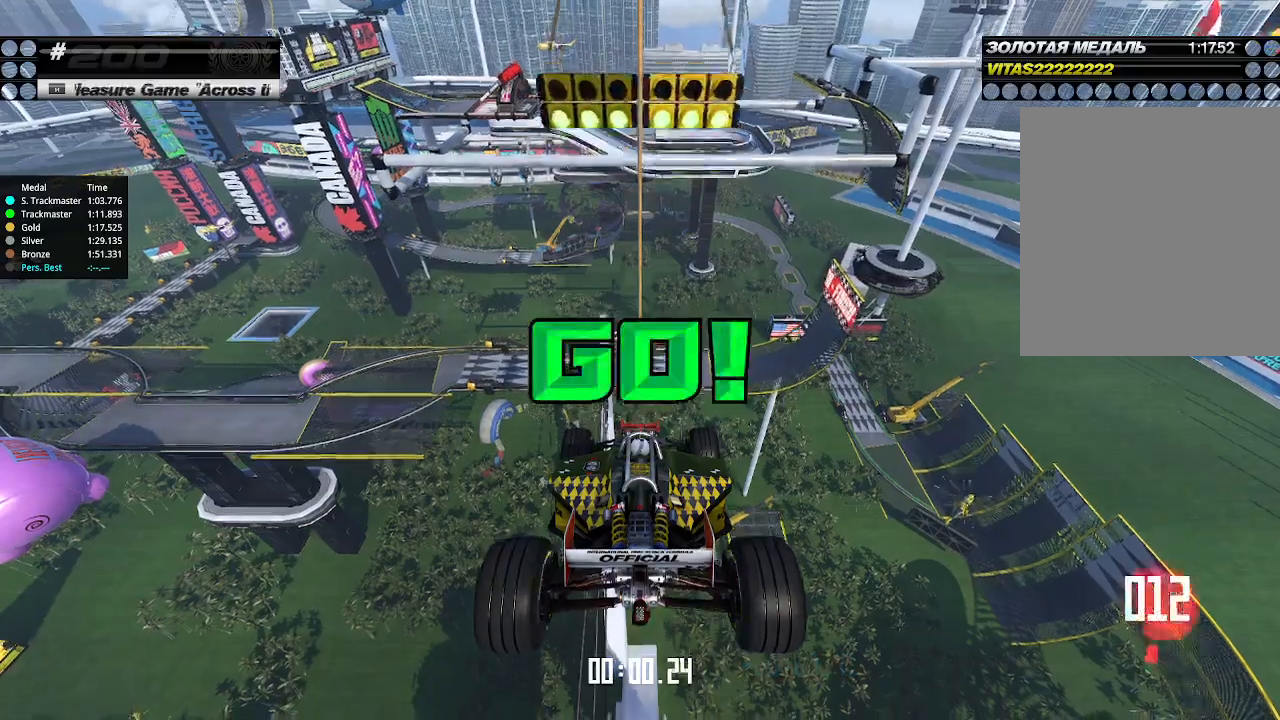
{"keys": ["up"], "events": []}
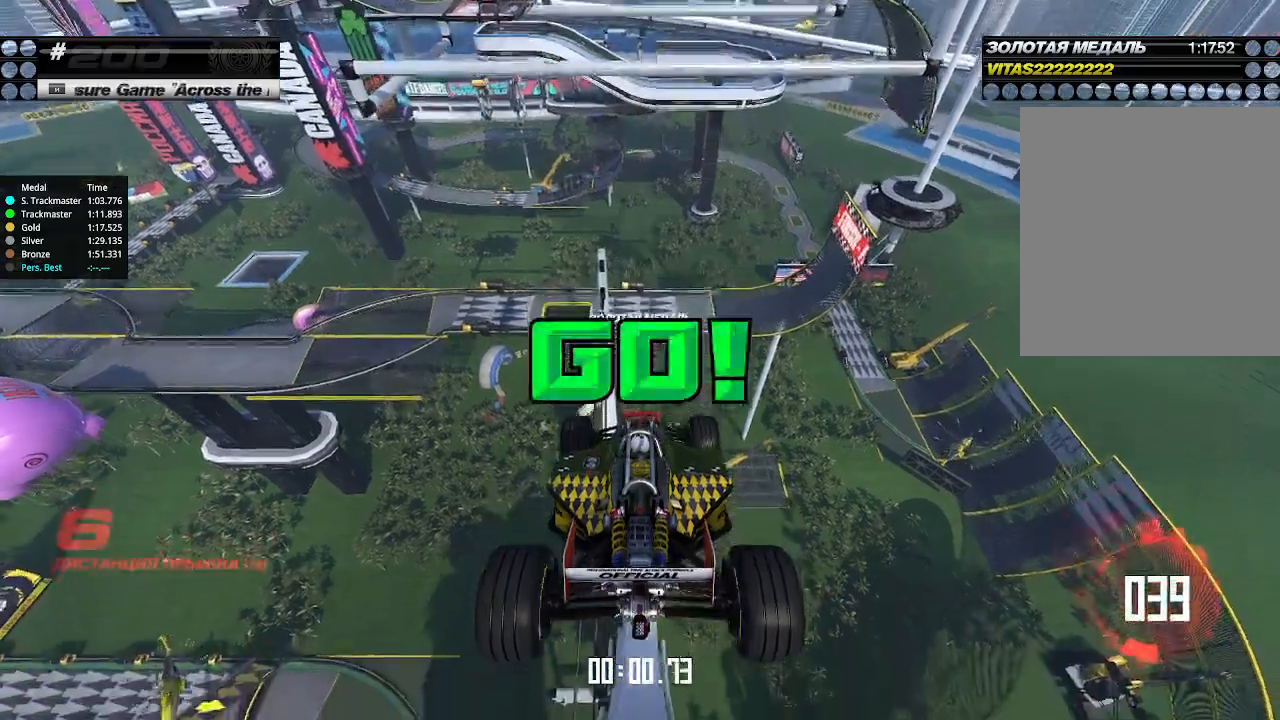
{"keys": ["up"], "events": []}
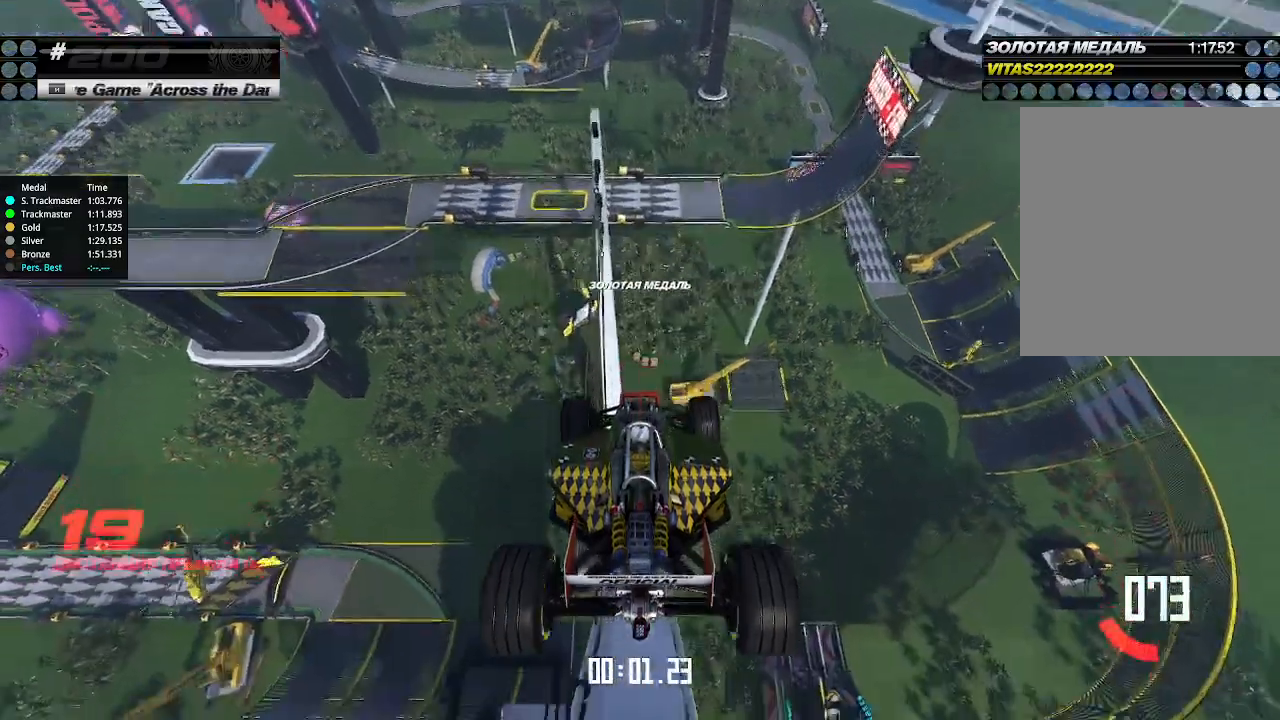
{"keys": ["up"], "events": []}
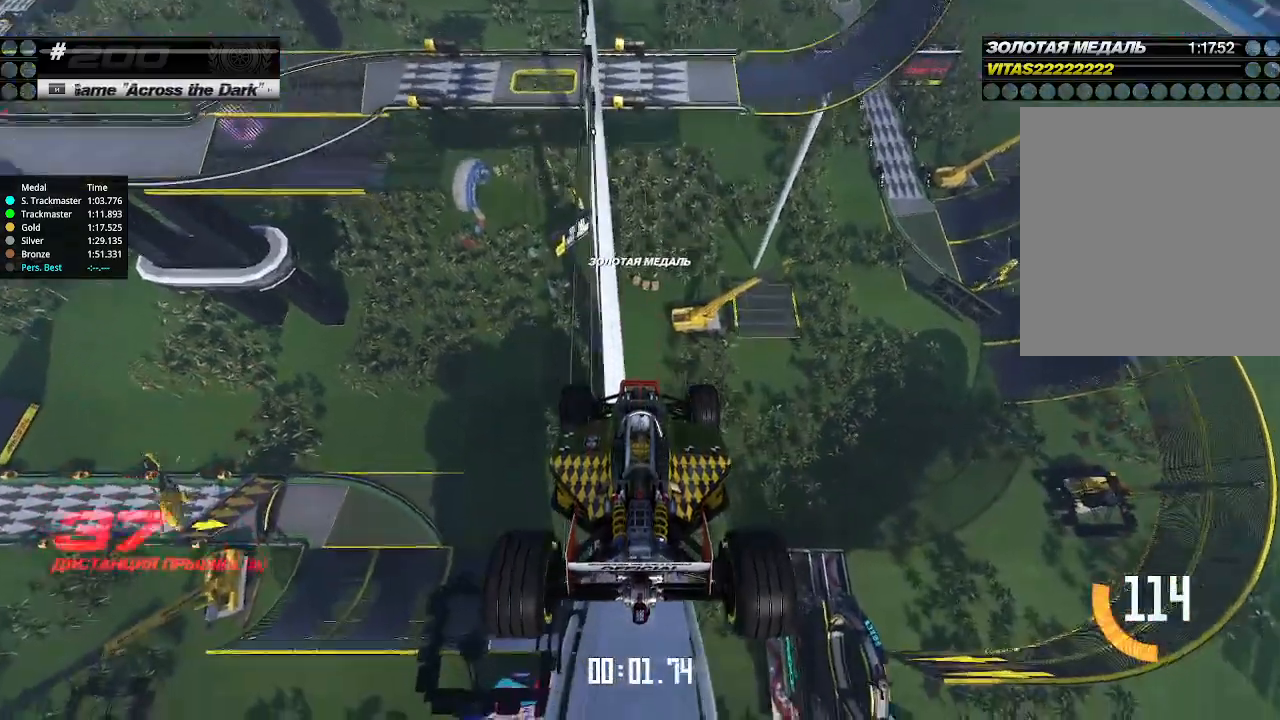
{"keys": ["up"], "events": []}
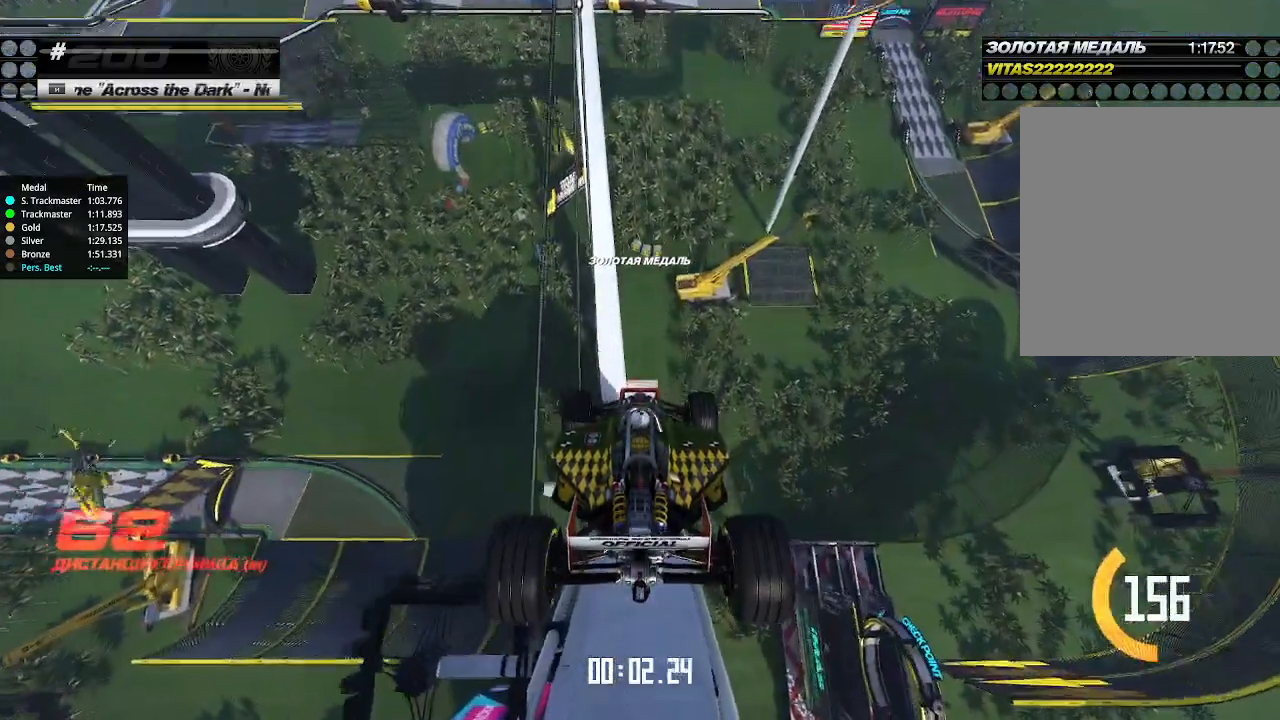
{"keys": ["up"], "events": []}
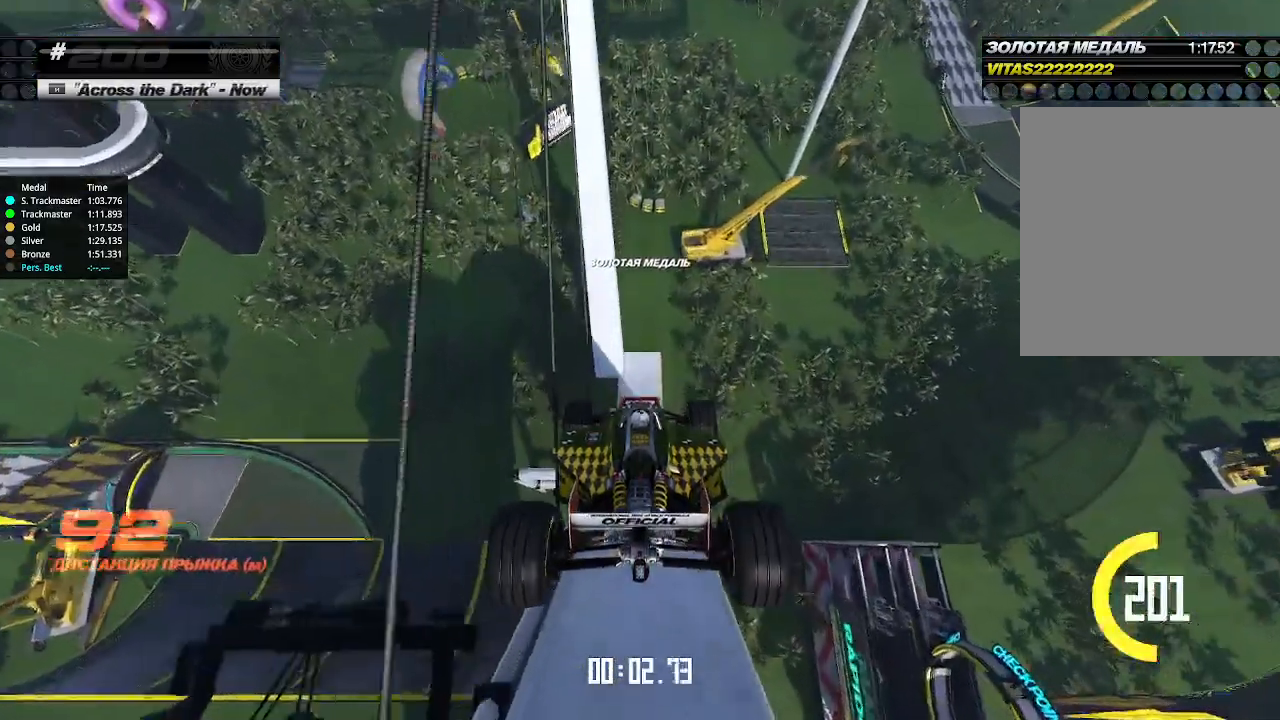
{"keys": ["up"], "events": []}
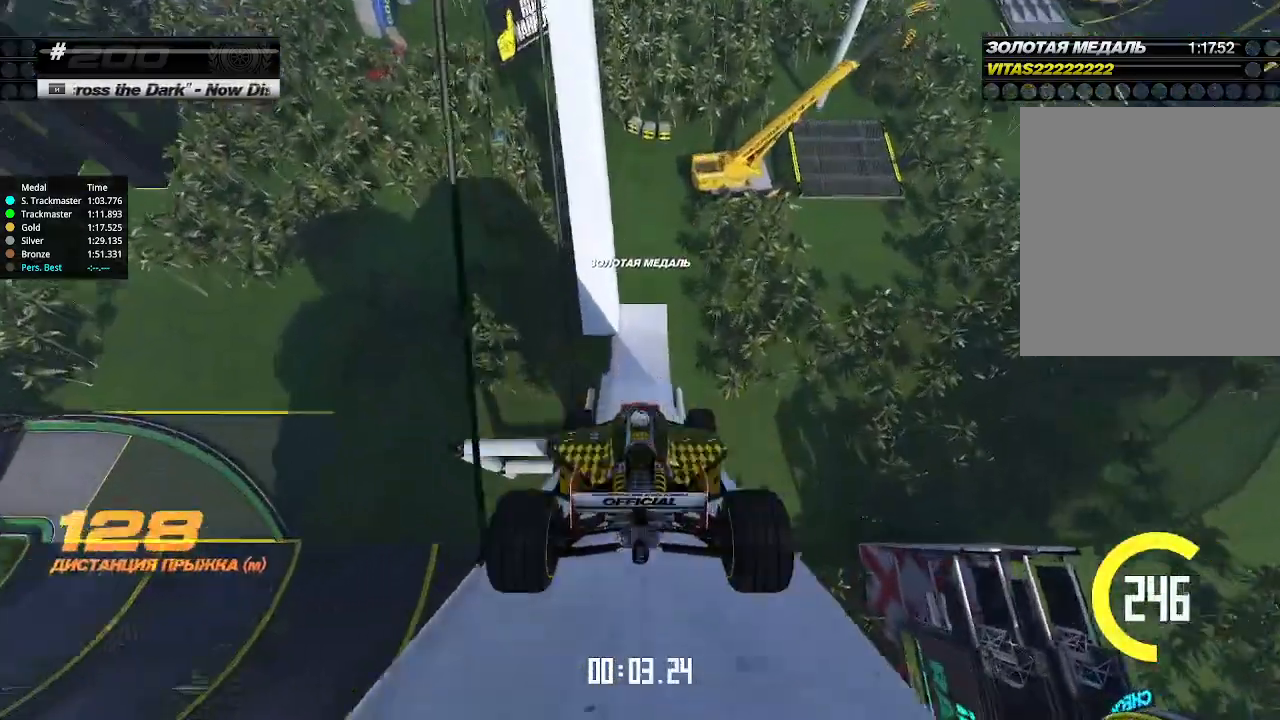
{"keys": ["up"], "events": []}
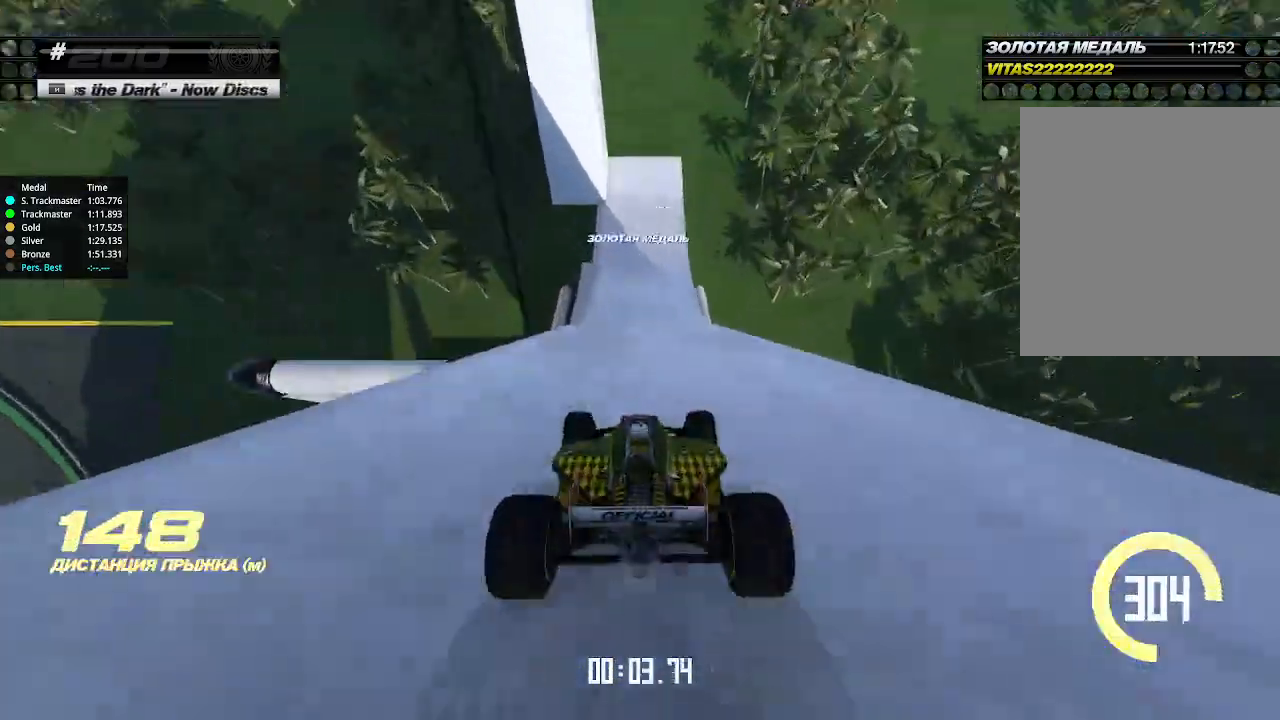
{"keys": ["up"], "events": []}
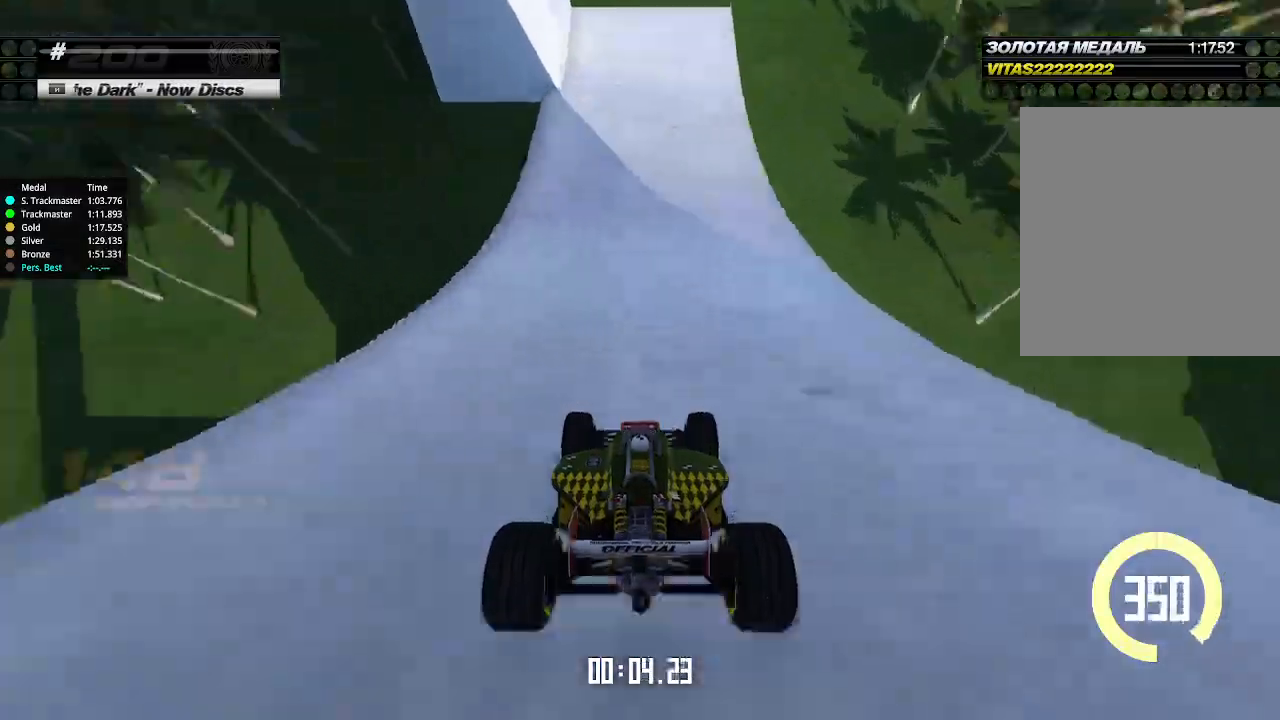
{"keys": ["left", "up"], "events": [[66, "left", "down"], [133, "down", "down"], [266, "down", "up"]]}
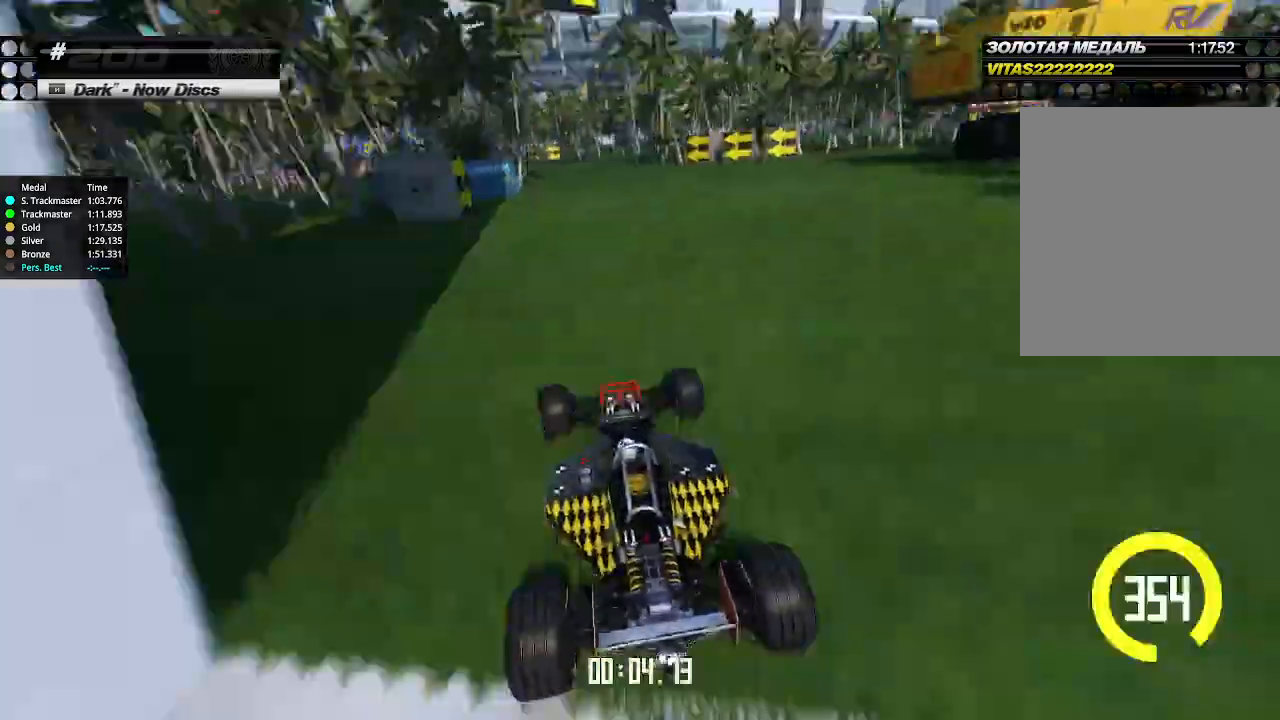
{"keys": ["left", "up"], "events": [[266, "left", "up"], [333, "left", "down"]]}
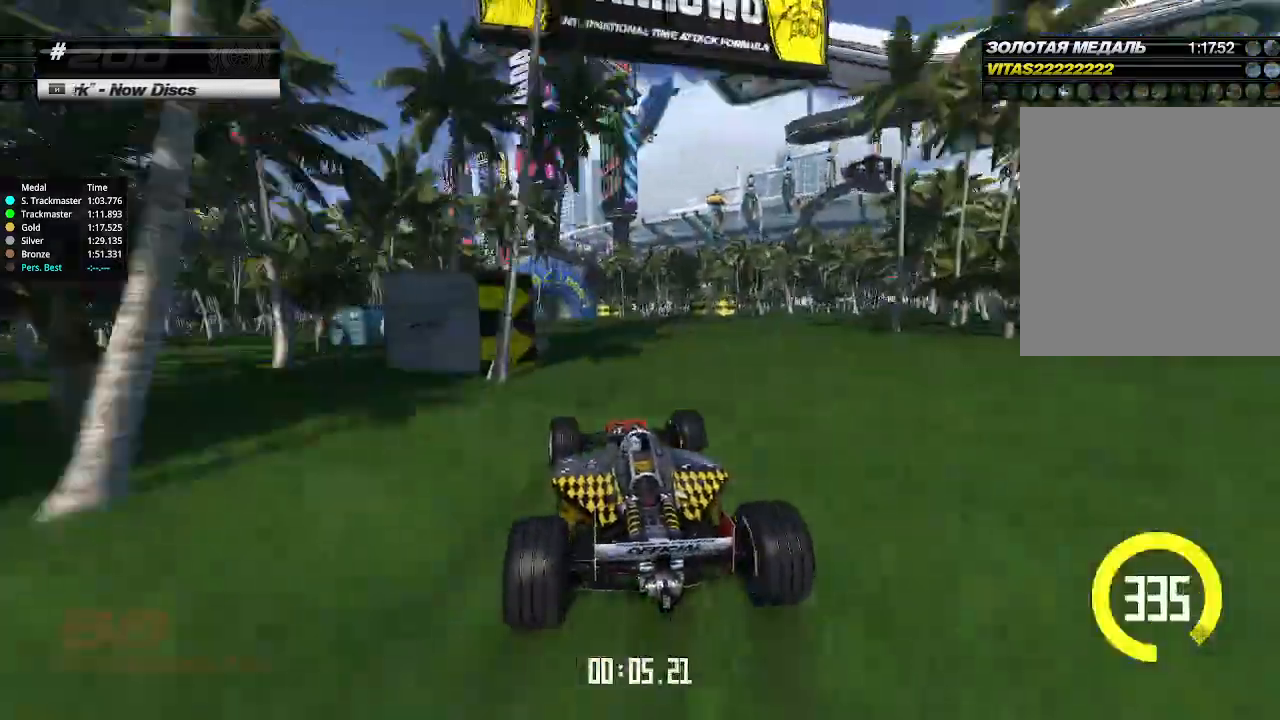
{"keys": ["left", "up"], "events": [[233, "left", "up"], [300, "left", "down"], [433, "left", "up"], [466, "left", "down"]]}
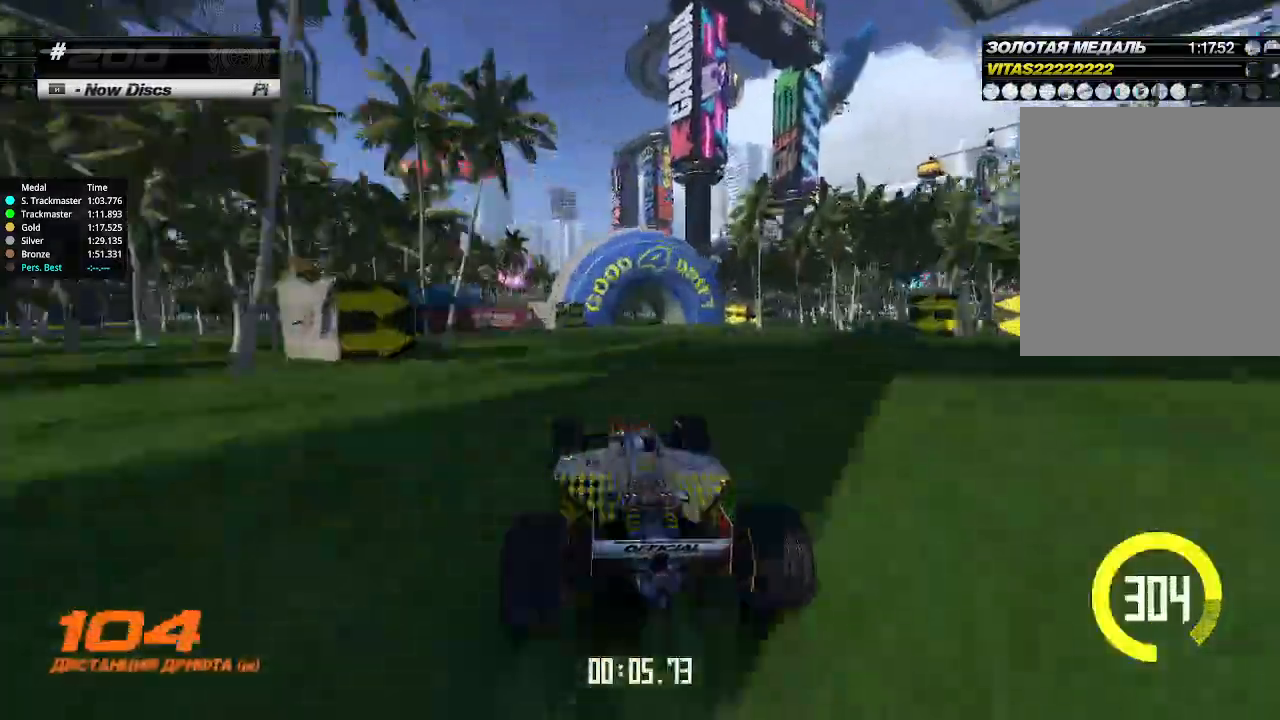
{"keys": ["up"], "events": [[100, "left", "up"], [166, "left", "down"], [300, "left", "up"], [366, "left", "down"], [466, "left", "up"]]}
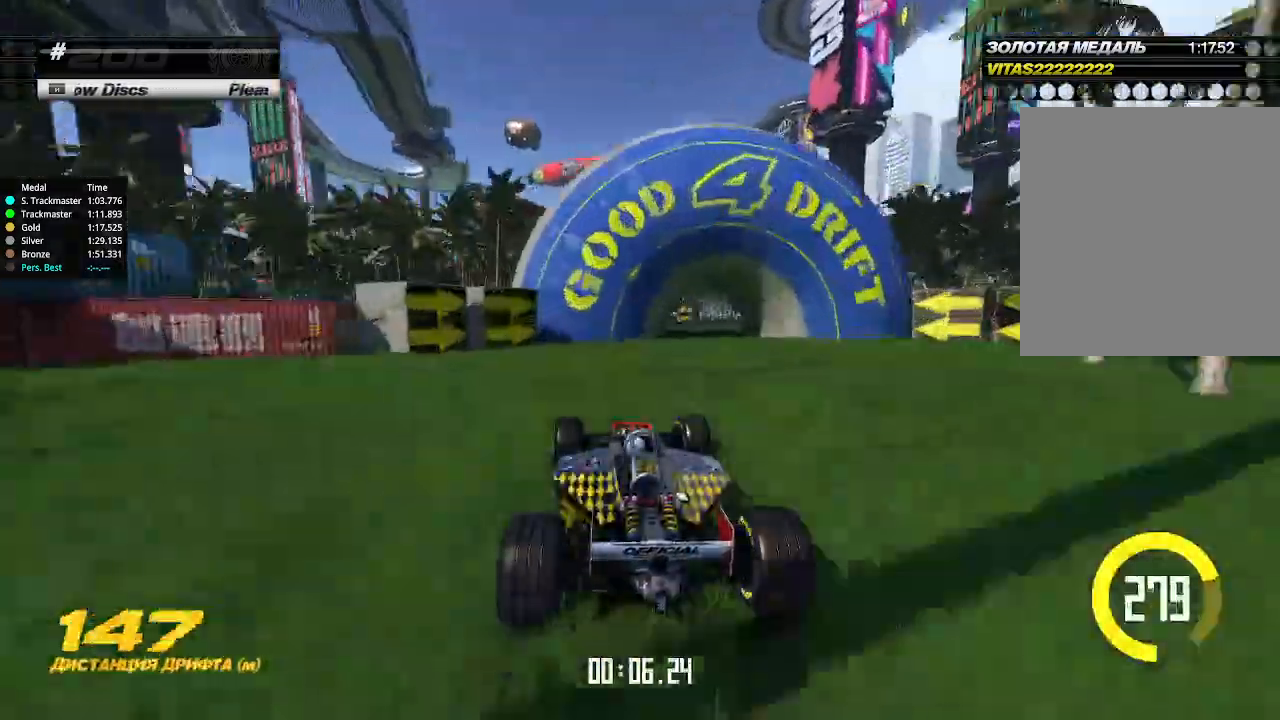
{"keys": ["up"], "events": [[333, "left", "down"], [466, "left", "up"]]}
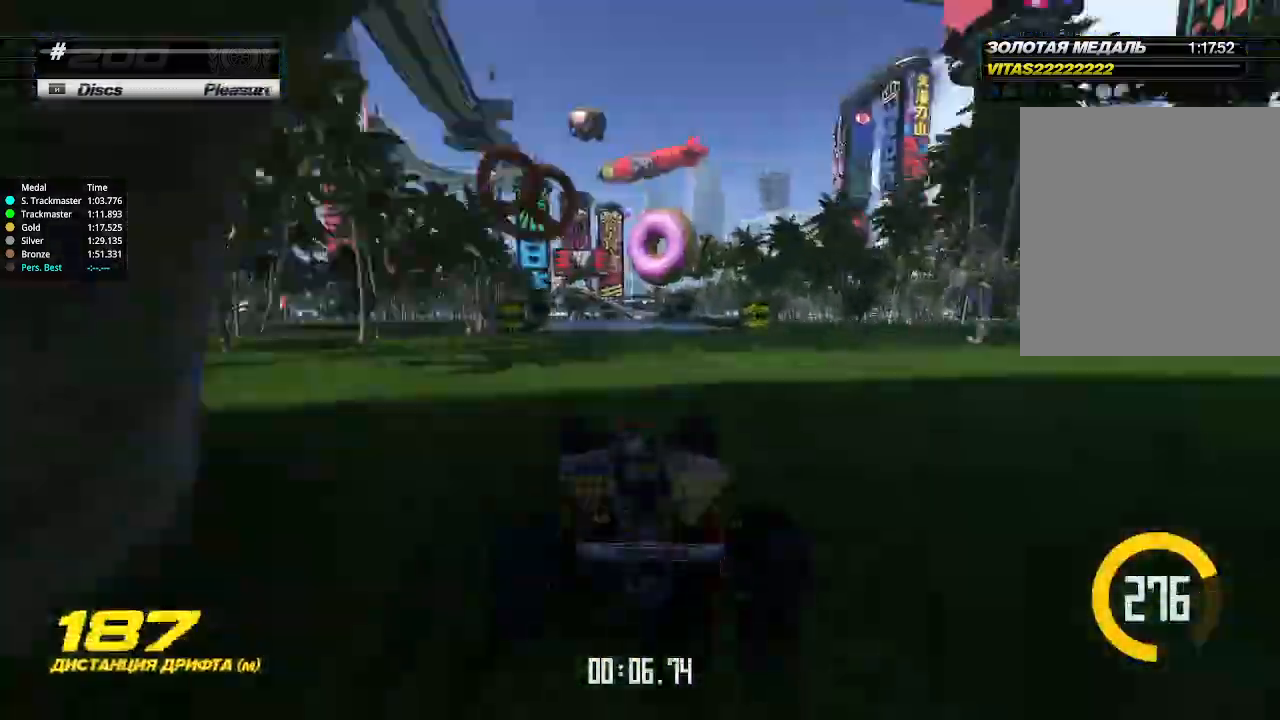
{"keys": ["up"], "events": [[66, "left", "down"], [100, "left", "up"]]}
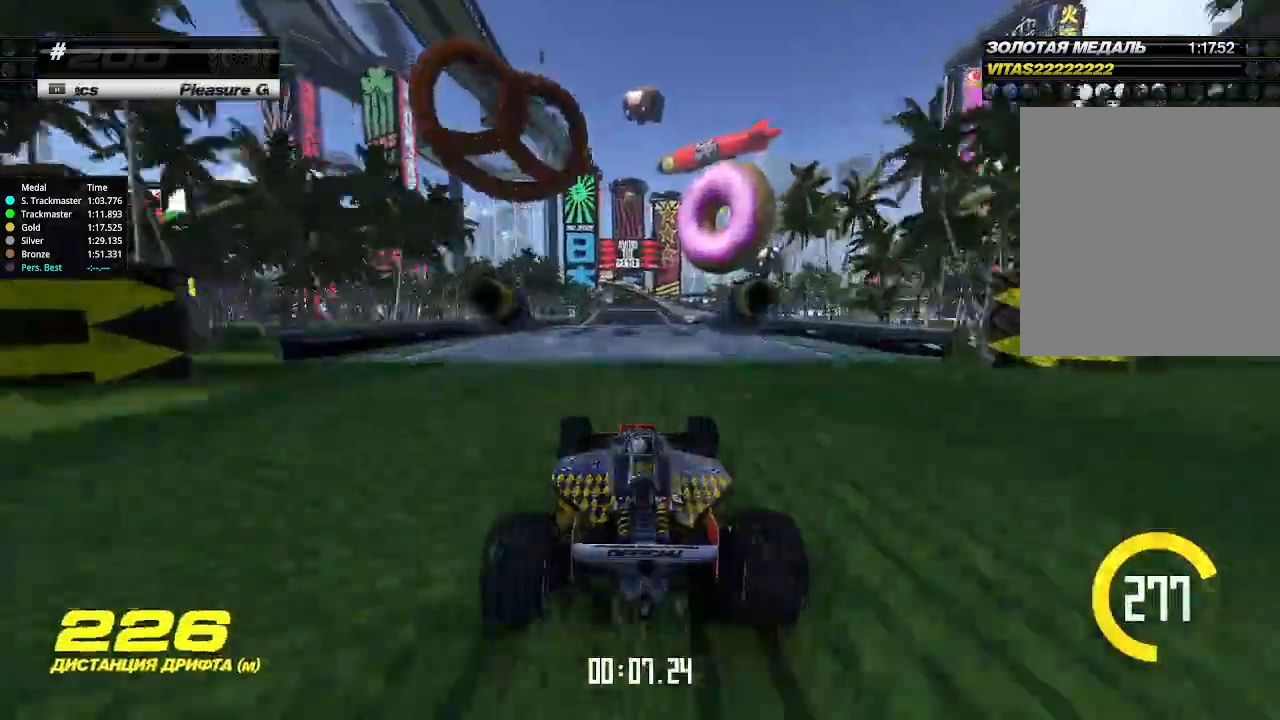
{"keys": ["up"], "events": []}
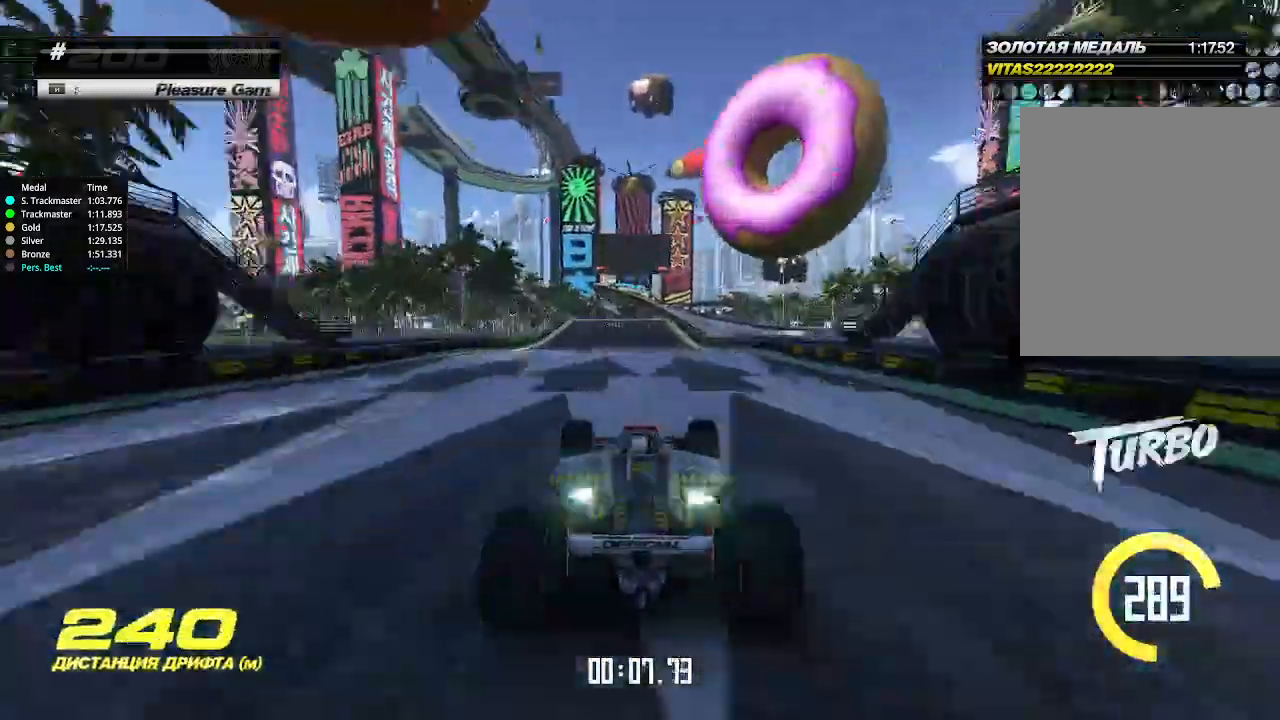
{"keys": ["up"], "events": []}
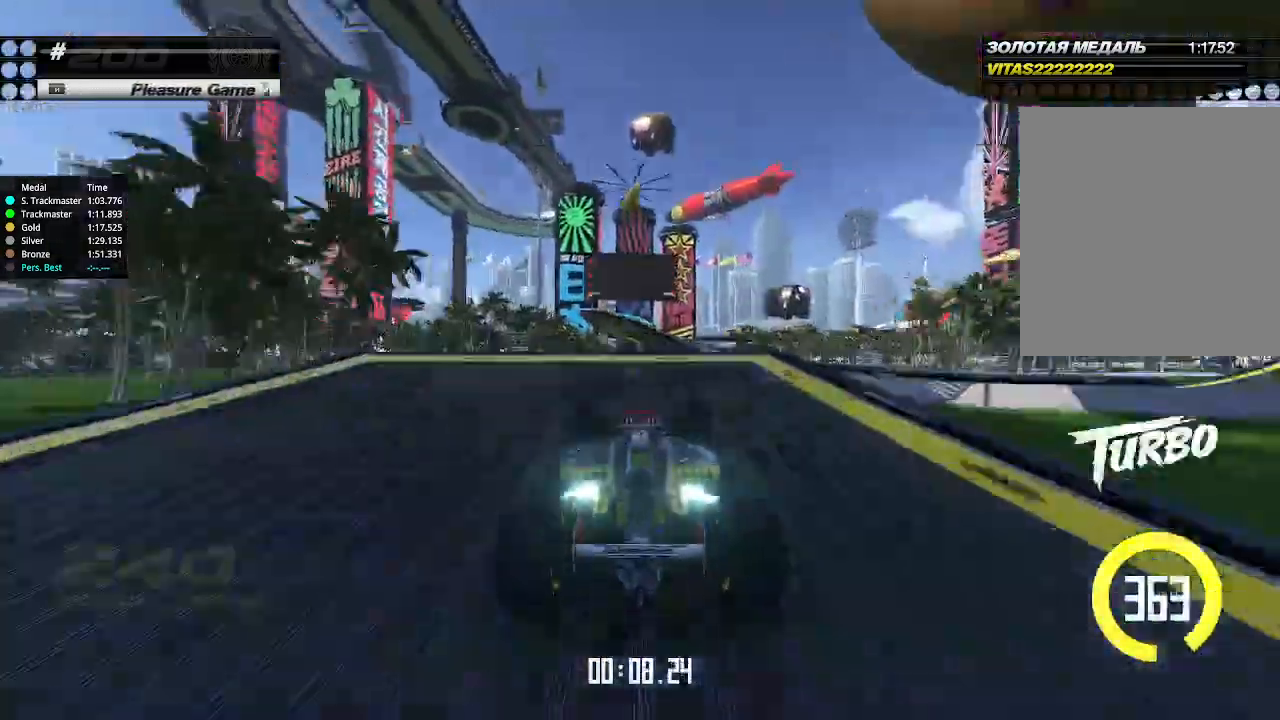
{"keys": ["up"], "events": []}
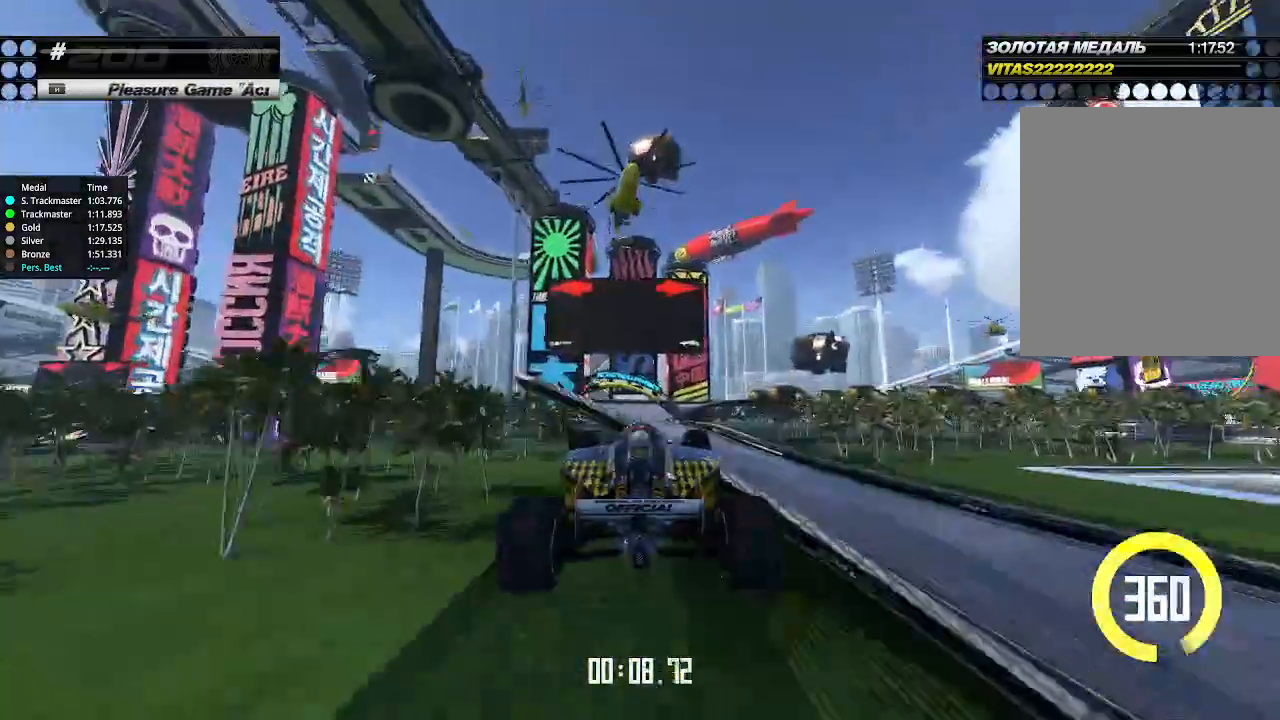
{"keys": ["up"], "events": []}
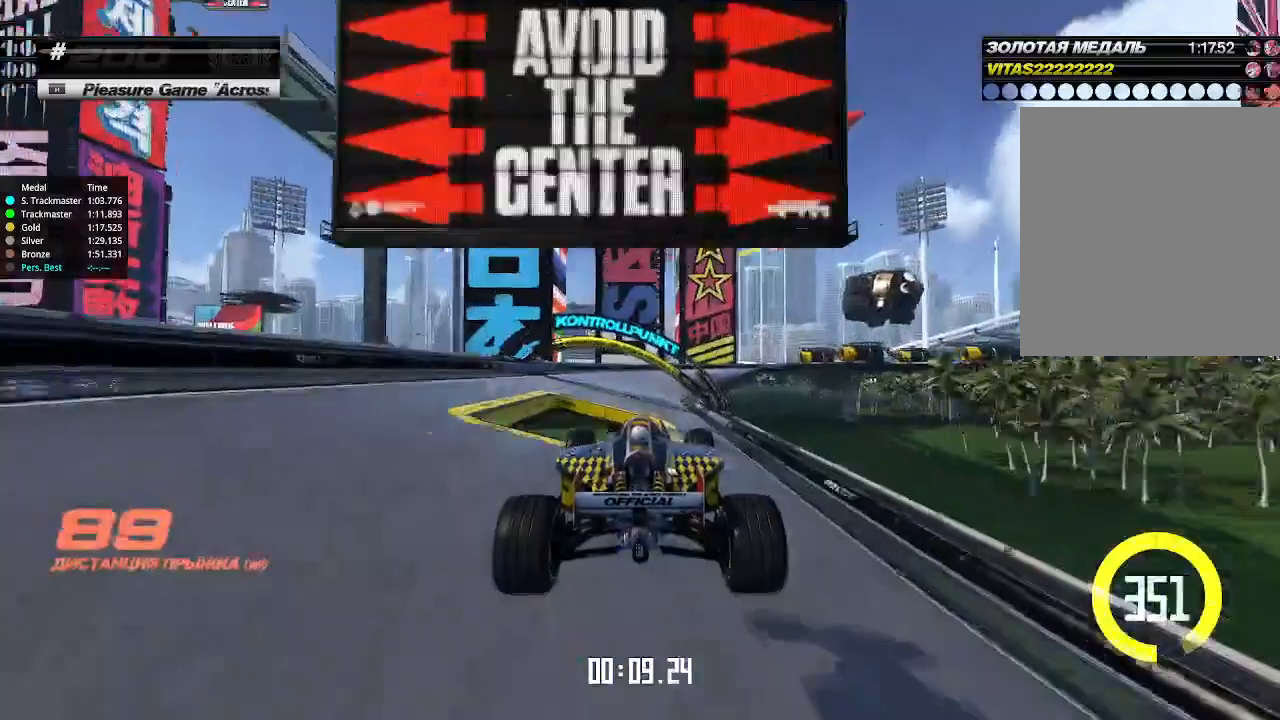
{"keys": ["down", "right"], "events": [[66, "right", "down"], [433, "down", "down"], [466, "up", "up"]]}
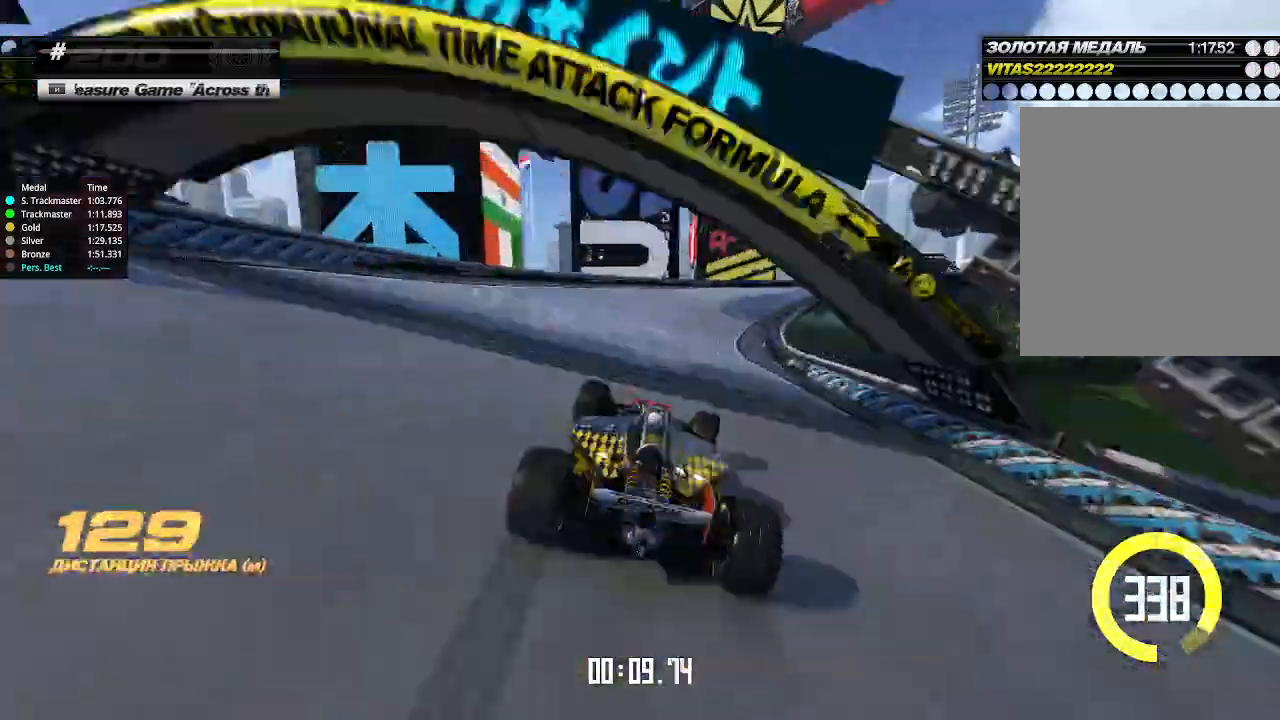
{"keys": ["down", "right"], "events": []}
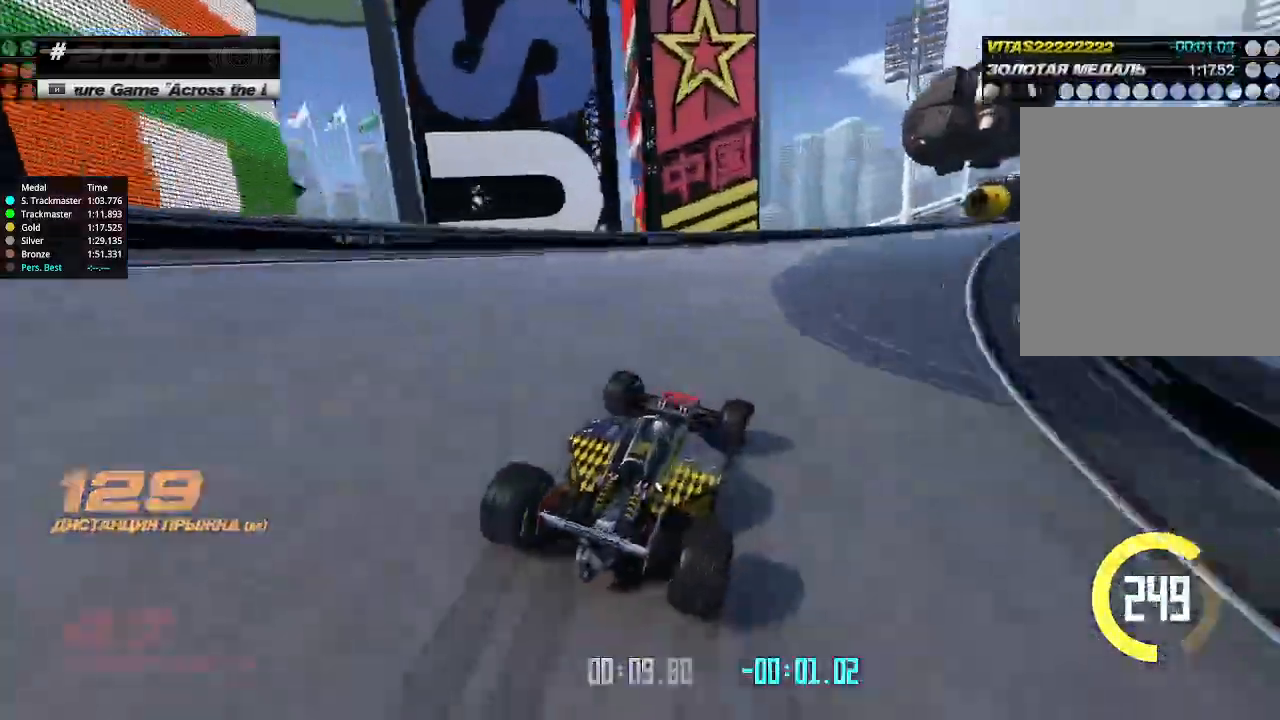
{"keys": ["right", "up"], "events": [[233, "up", "down"], [266, "down", "up"]]}
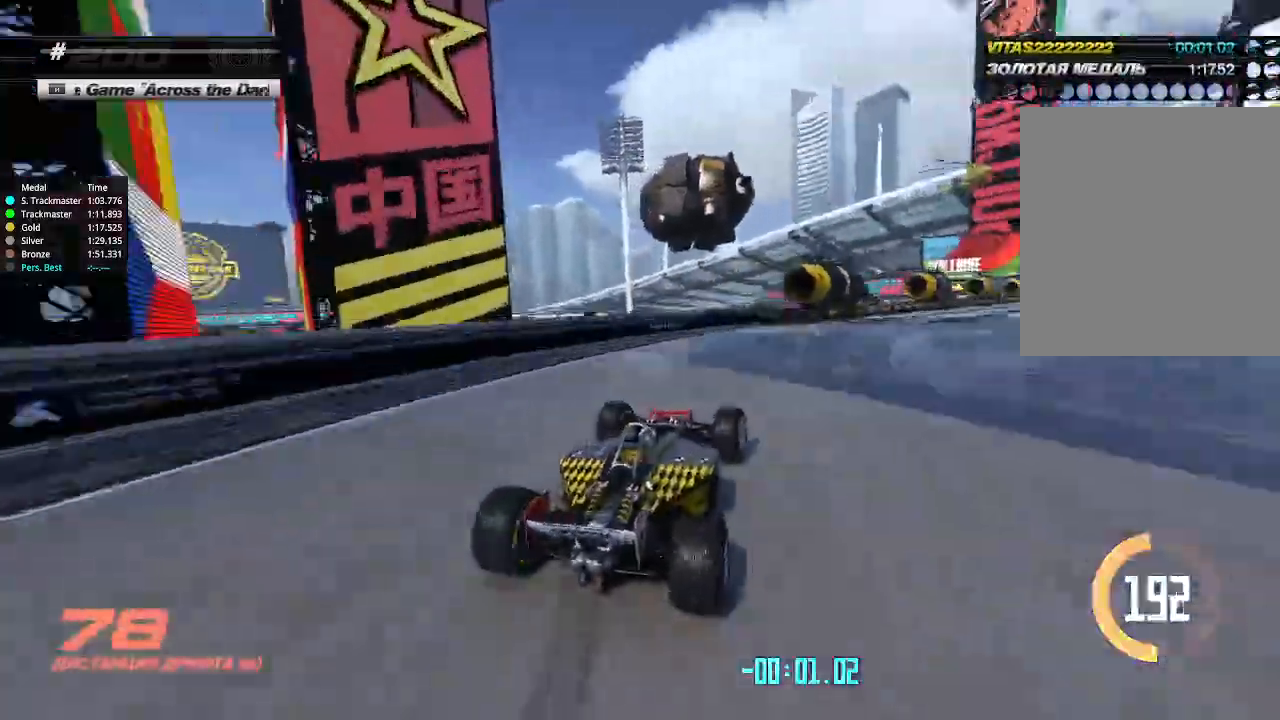
{"keys": ["up"], "events": [[300, "right", "up"]]}
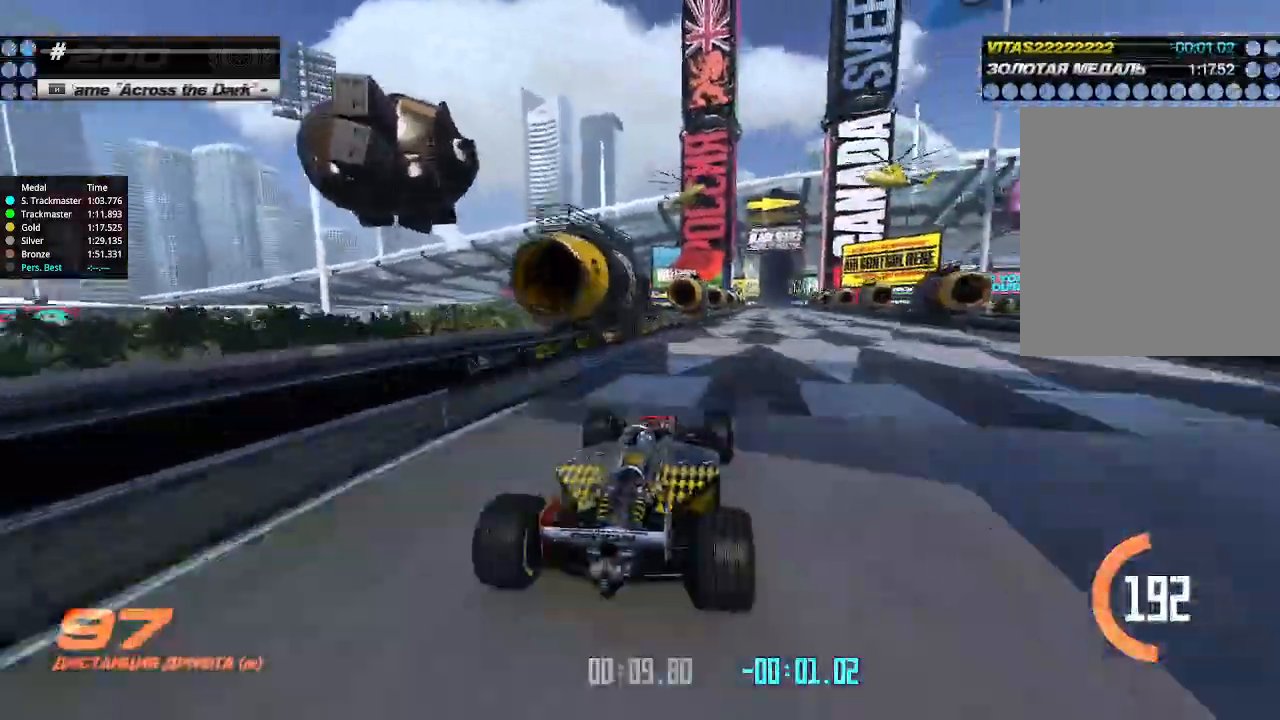
{"keys": ["up"], "events": [[66, "right", "down"], [133, "right", "up"]]}
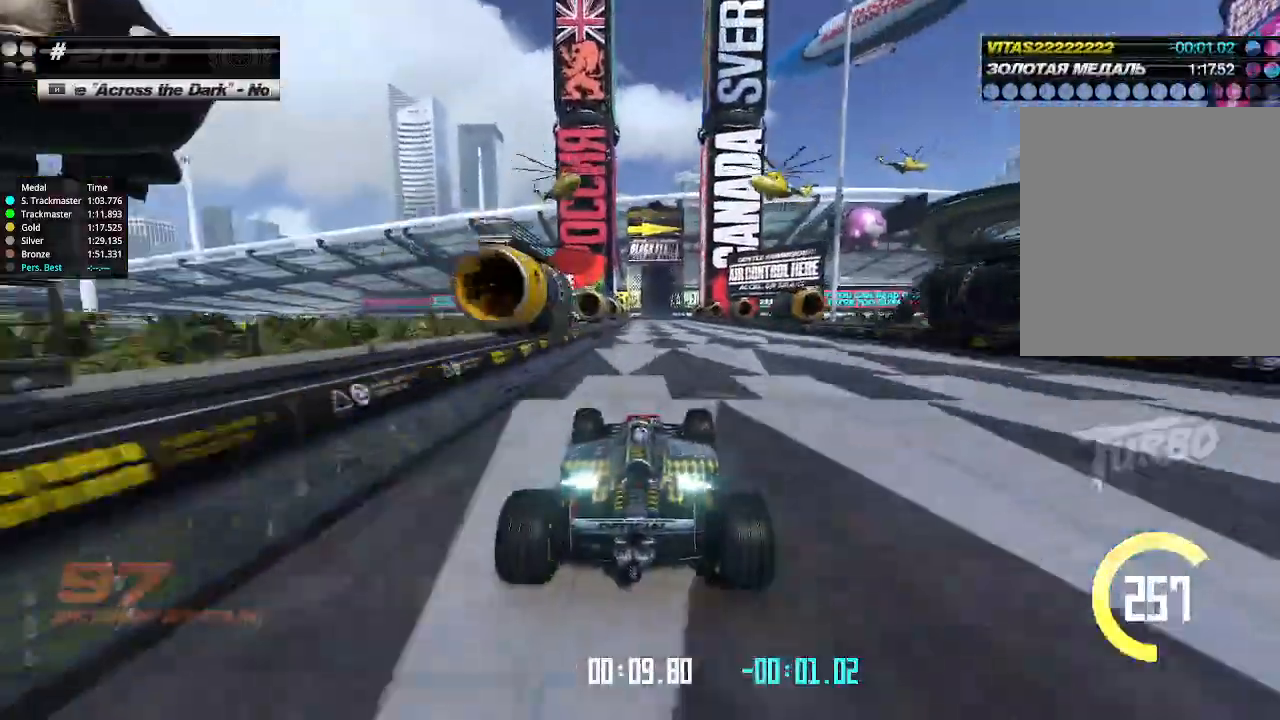
{"keys": ["up"], "events": [[333, "left", "down"], [400, "left", "up"]]}
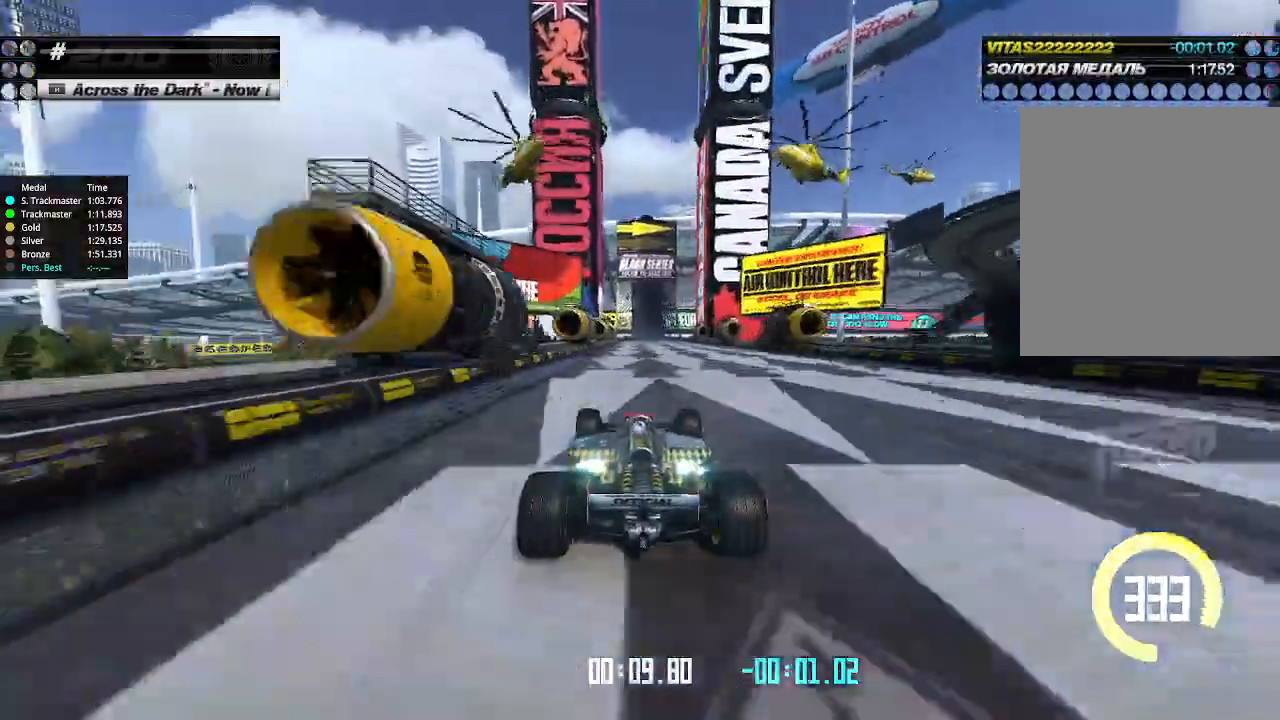
{"keys": ["up"], "events": []}
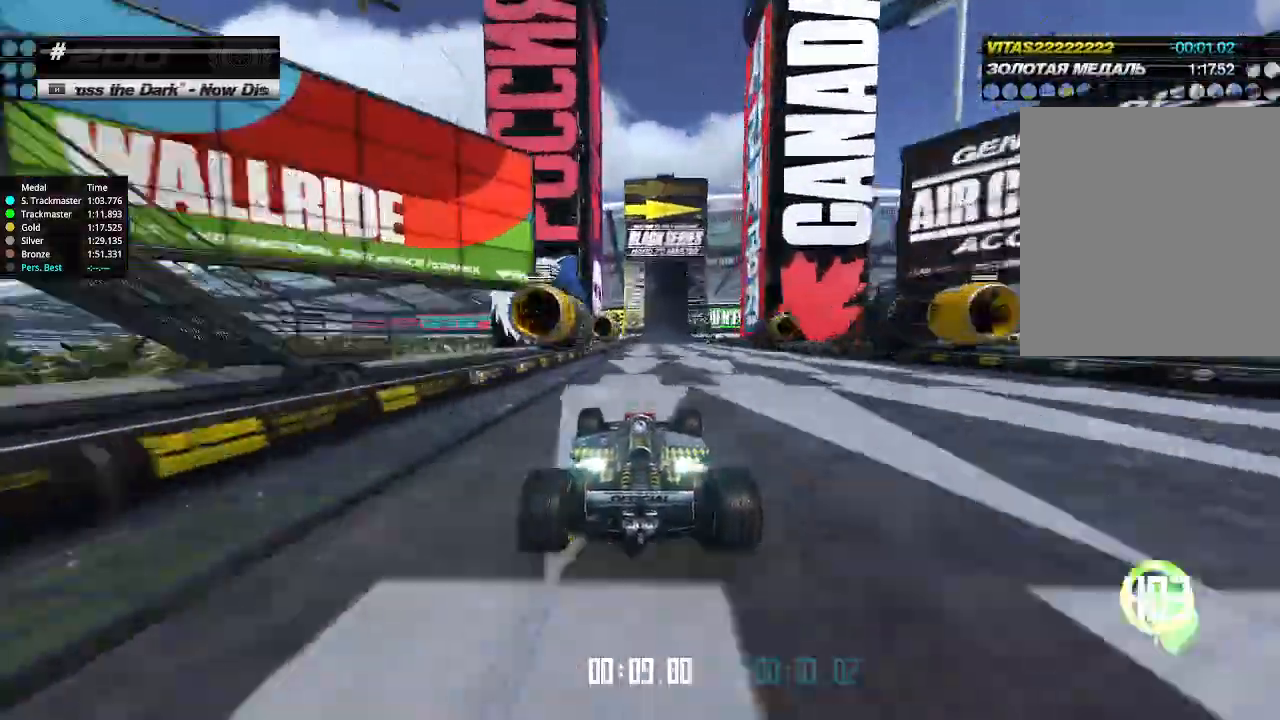
{"keys": ["right", "up"], "events": [[466, "right", "down"]]}
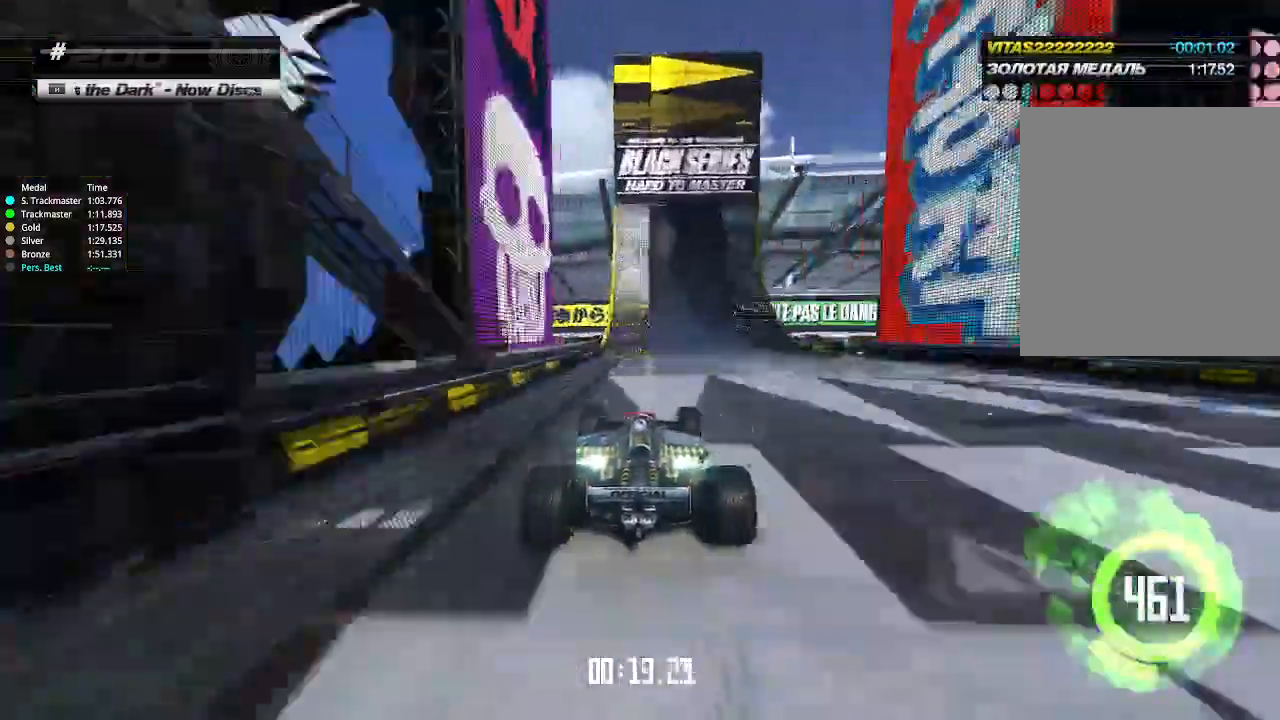
{"keys": ["right", "up"], "events": [[33, "right", "up"], [233, "right", "down"]]}
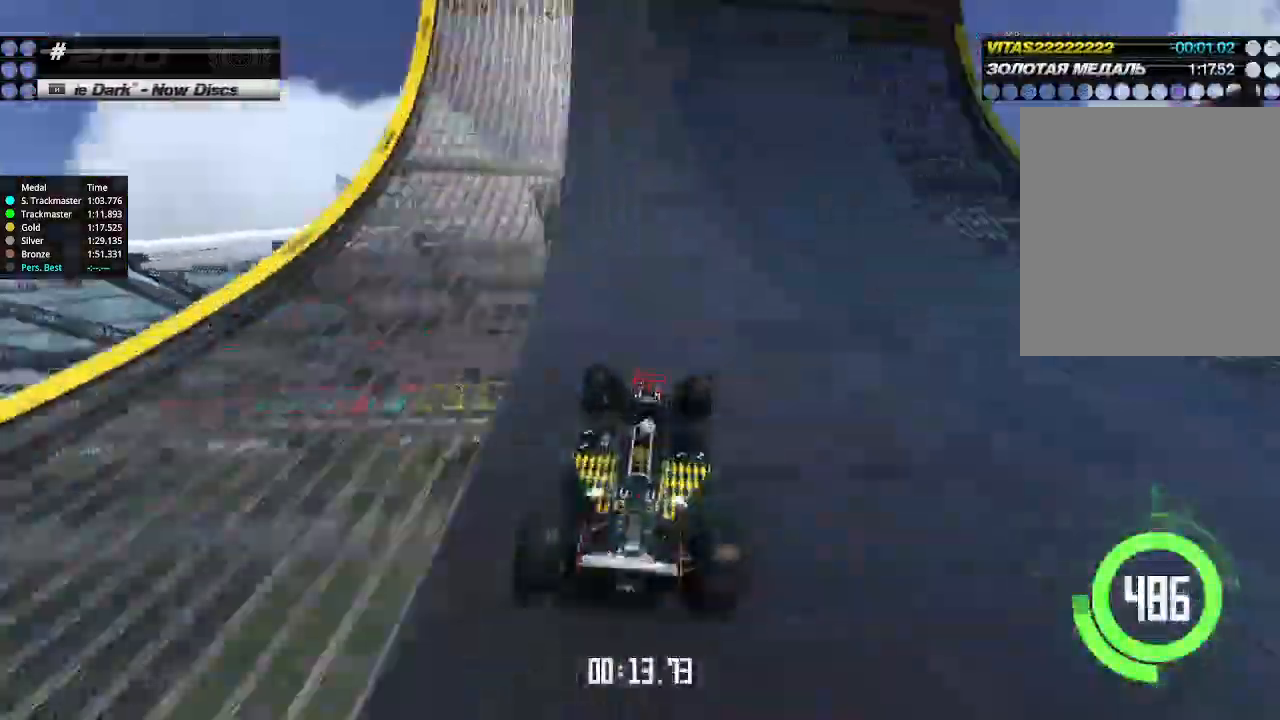
{"keys": ["right", "up"], "events": []}
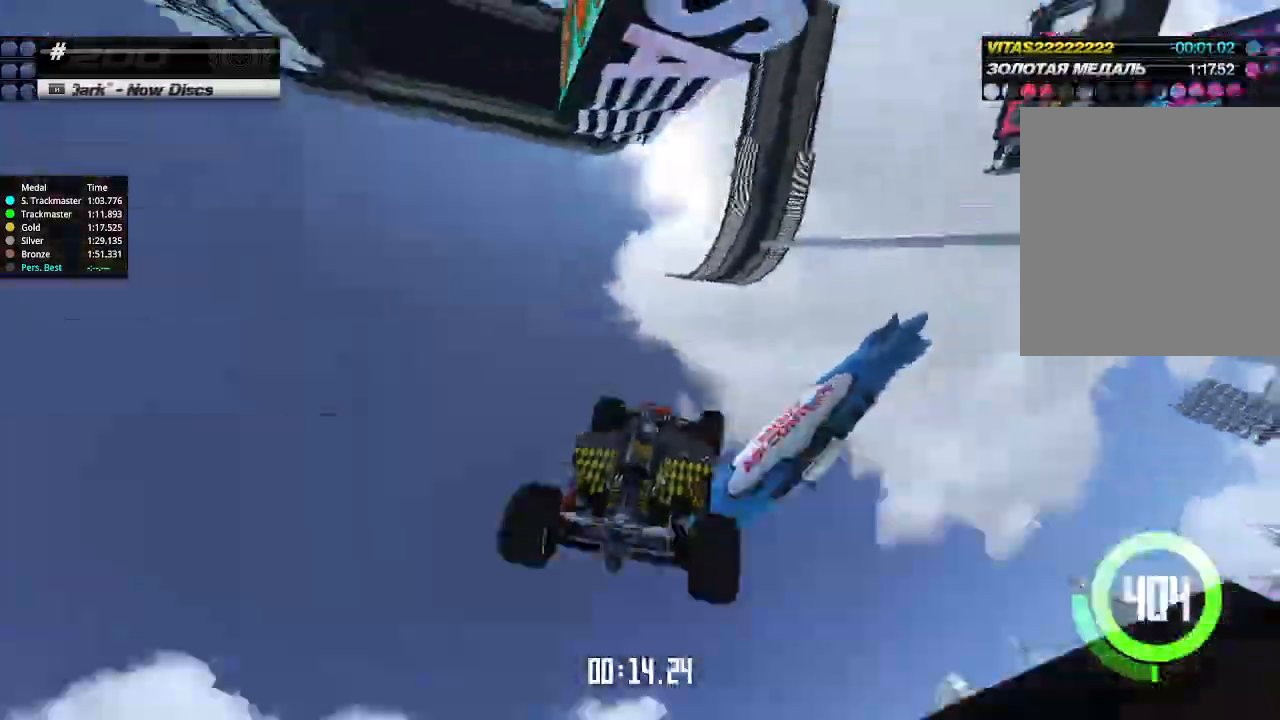
{"keys": ["down", "right"], "events": [[266, "up", "up"], [300, "down", "down"]]}
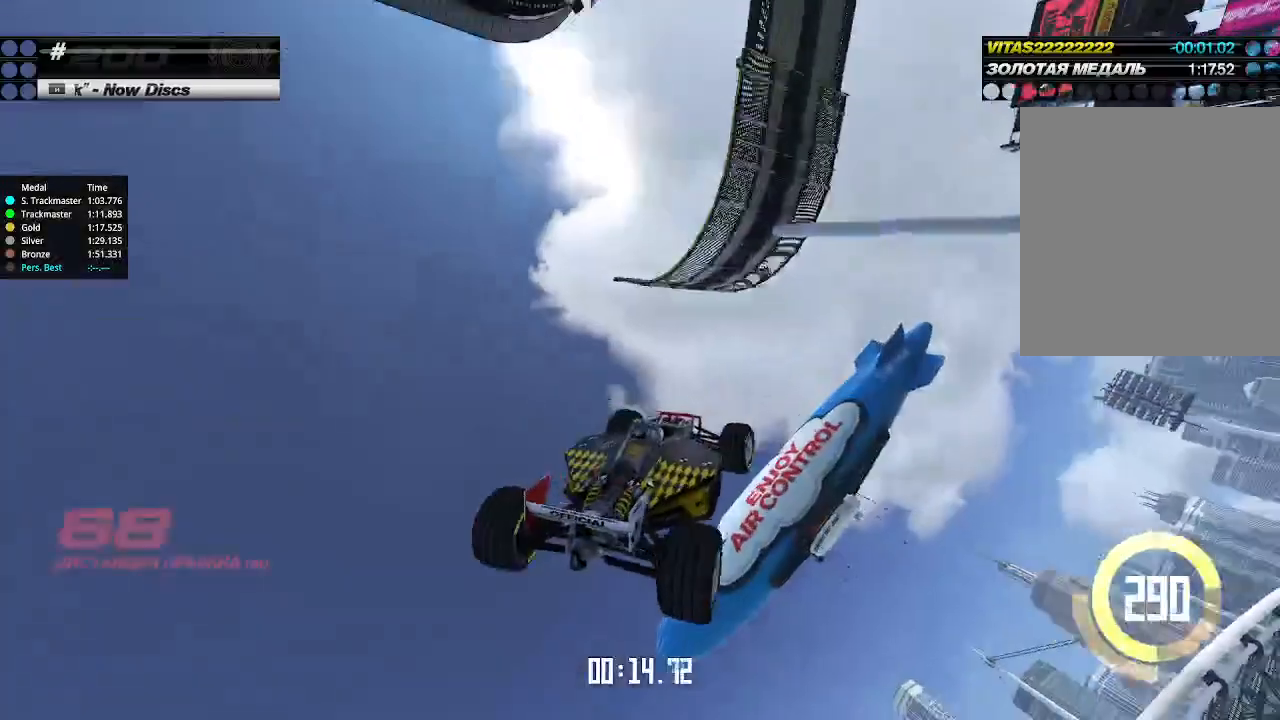
{"keys": ["right"], "events": [[200, "down", "up"]]}